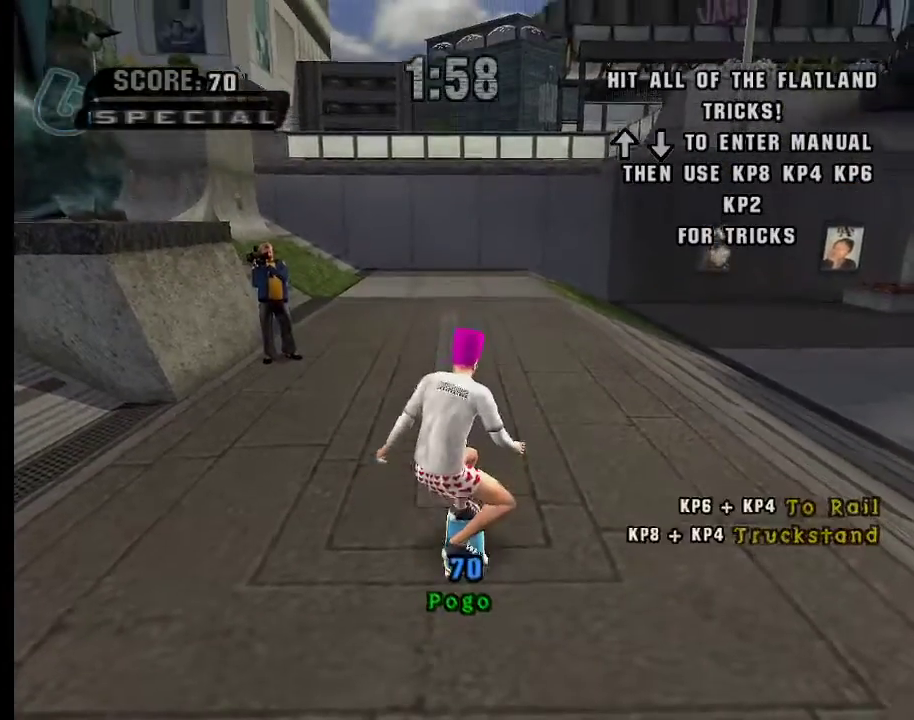
Gameplay with a controller (Xbox layout); each line is a JSON object with the inputs held at the frame after it. "events" lists button and stick changes between this image and that frame as [ms after this image, input, new state], when the widget could be followed in between.
{"buttons": ["B"], "left_stick": "center", "right_stick": "center", "events": [[83, "A", "down"], [183, "A", "up"], [483, "B", "down"]]}
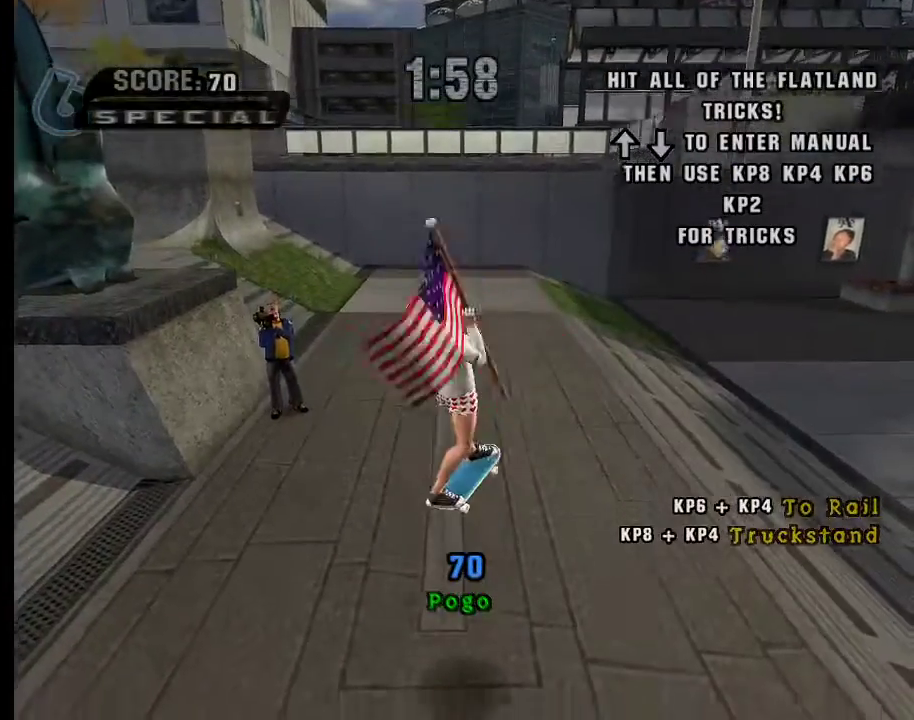
{"buttons": [], "left_stick": "center", "right_stick": "center", "events": [[33, "B", "up"]]}
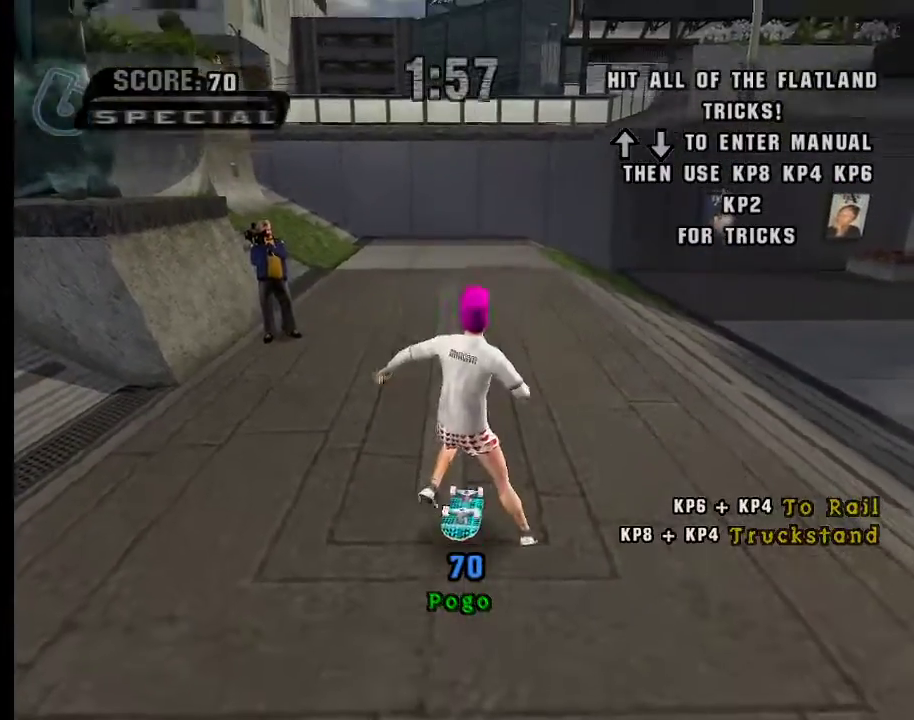
{"buttons": ["A"], "left_stick": "center", "right_stick": "center", "events": [[300, "A", "down"], [400, "A", "up"], [500, "A", "down"]]}
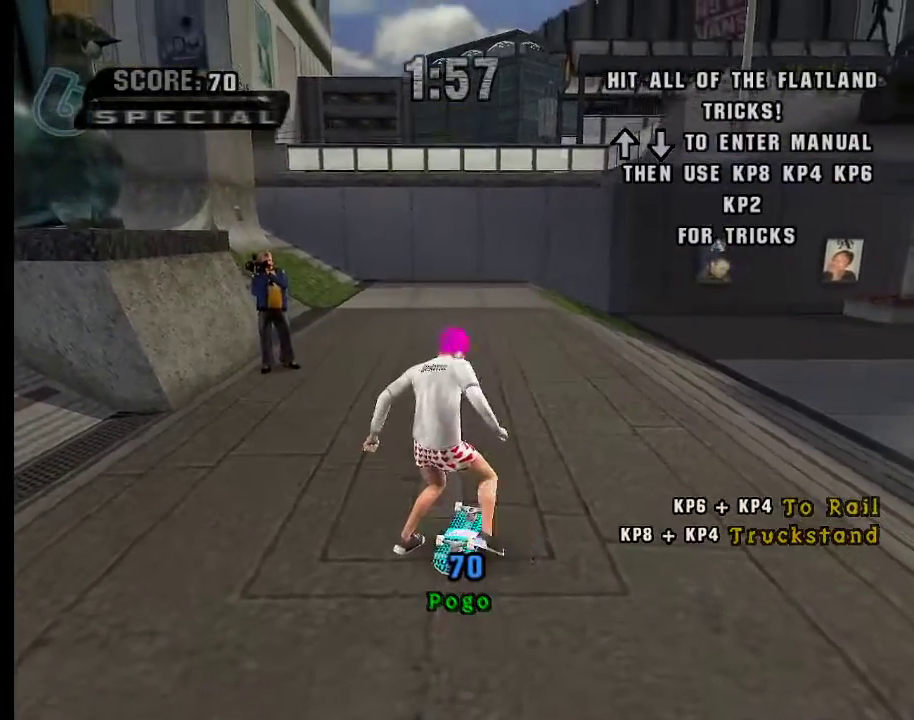
{"buttons": [], "left_stick": "center", "right_stick": "center", "events": [[50, "A", "up"], [150, "A", "down"], [200, "A", "up"], [250, "A", "down"], [300, "A", "up"], [400, "A", "down"], [451, "A", "up"]]}
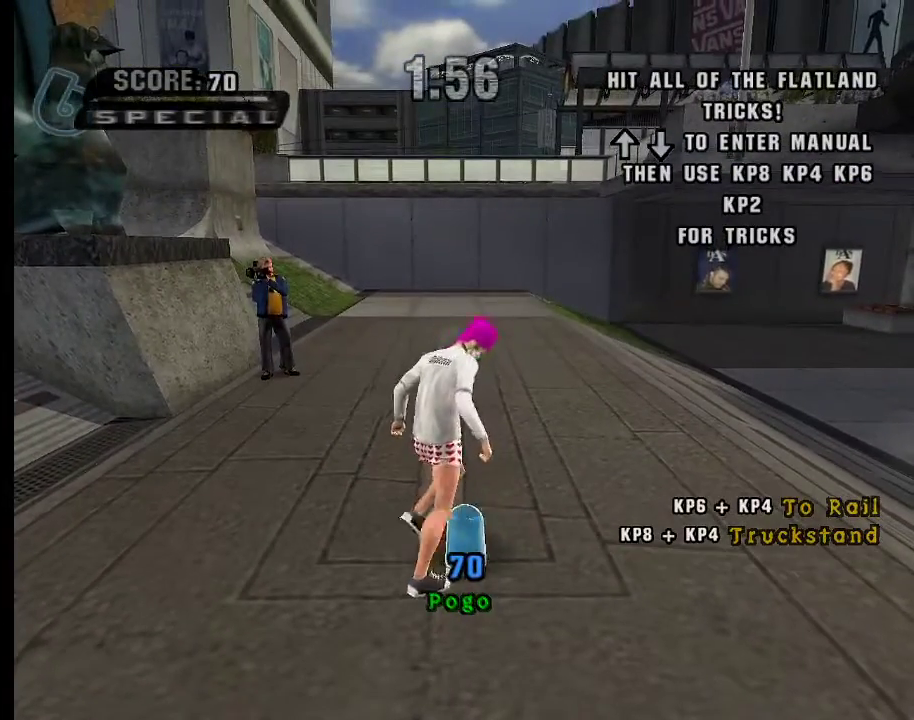
{"buttons": [], "left_stick": "center", "right_stick": "center", "events": [[50, "A", "down"], [100, "A", "up"]]}
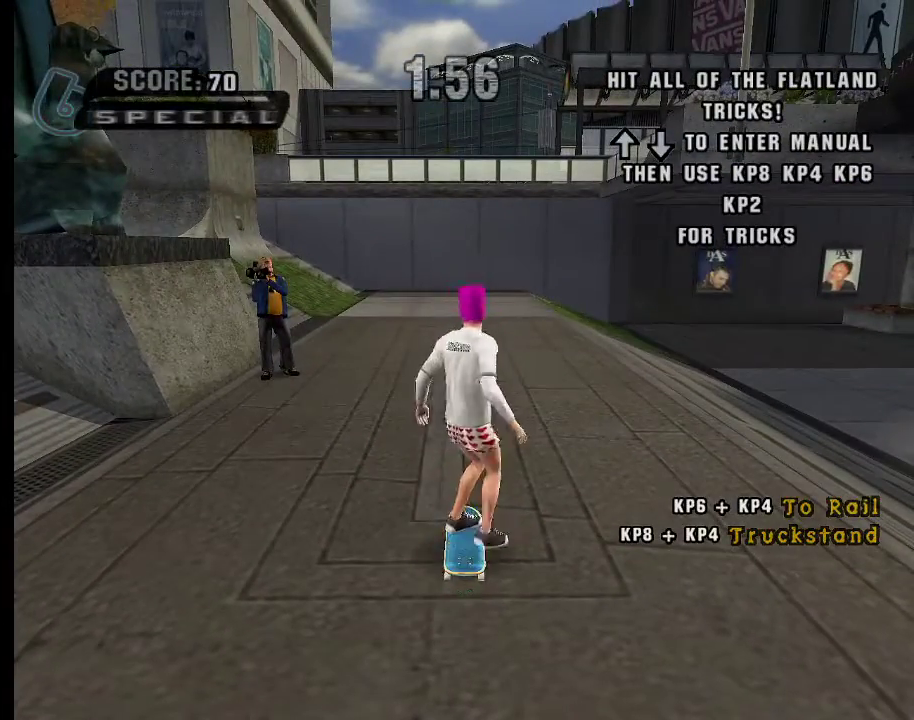
{"buttons": [], "left_stick": "center", "right_stick": "center", "events": [[100, "A", "down"], [200, "A", "up"], [350, "B", "down"], [417, "B", "up"]]}
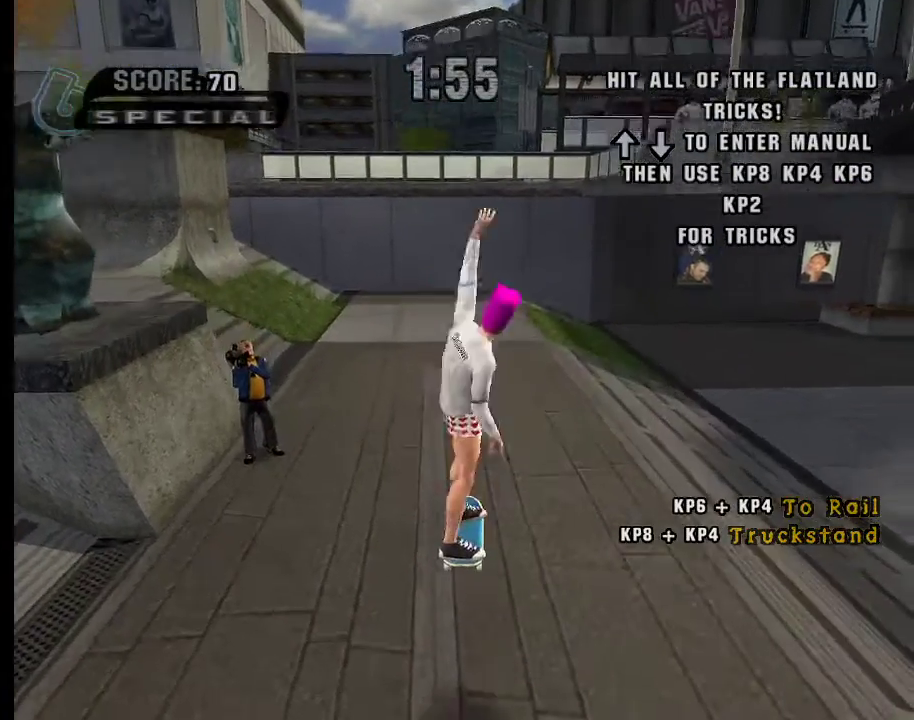
{"buttons": [], "left_stick": "center", "right_stick": "center", "events": [[300, "A", "down"], [400, "A", "up"]]}
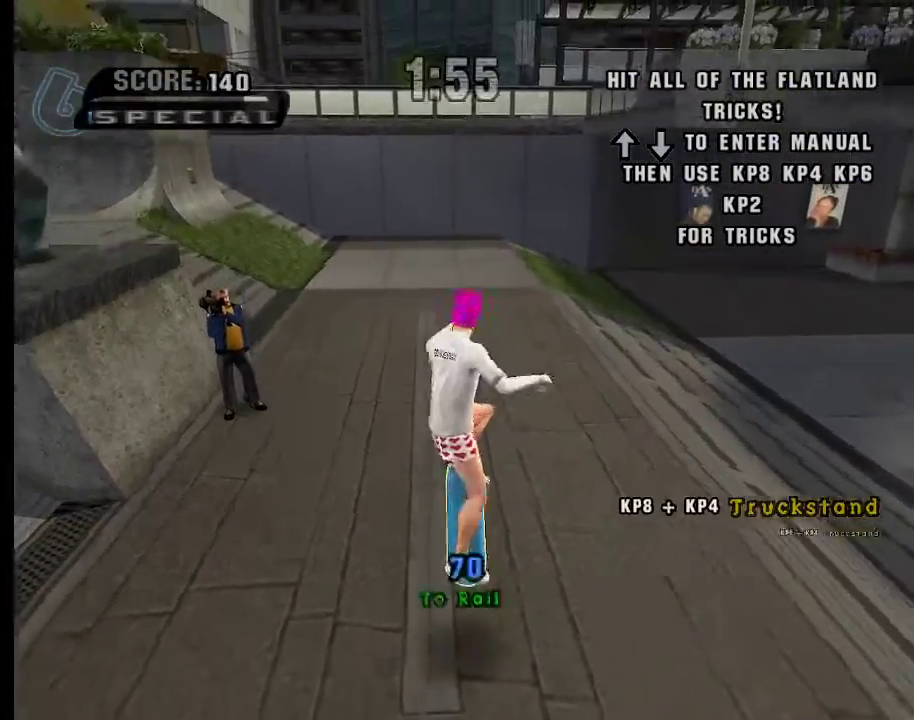
{"buttons": [], "left_stick": "center", "right_stick": "center", "events": [[100, "B", "down"], [200, "B", "up"]]}
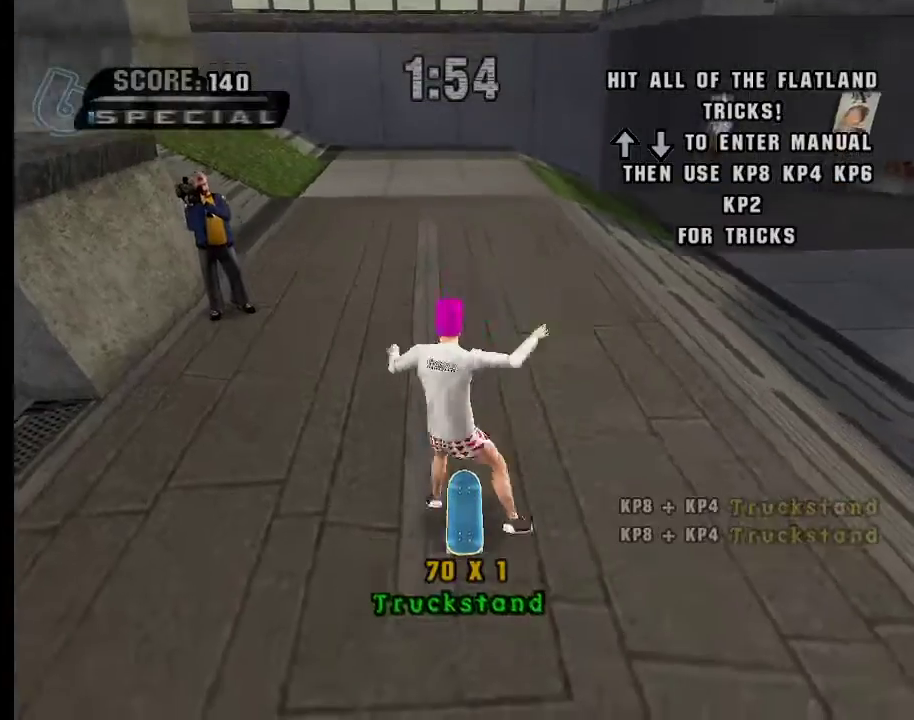
{"buttons": ["A"], "left_stick": "center", "right_stick": "center", "events": [[350, "A", "down"]]}
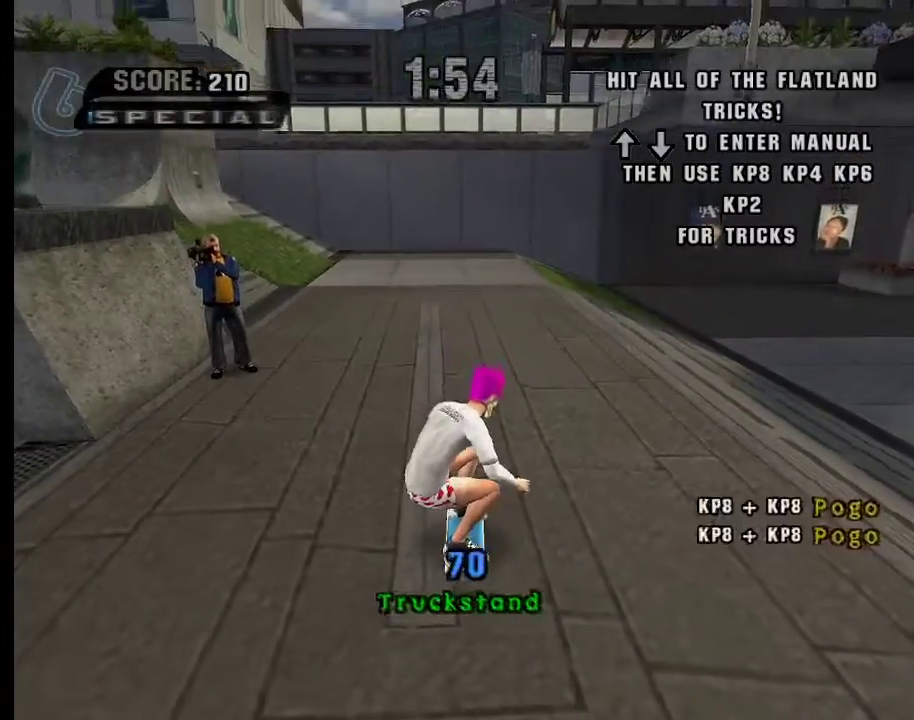
{"buttons": [], "left_stick": "center", "right_stick": "center", "events": [[367, "A", "up"]]}
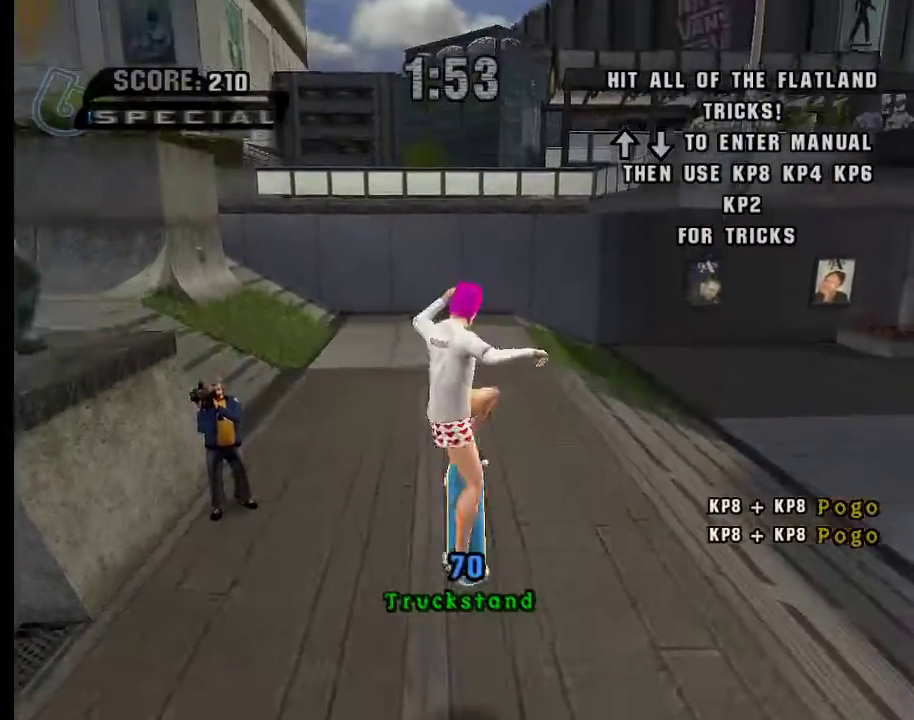
{"buttons": [], "left_stick": "center", "right_stick": "center", "events": [[66, "X", "down"], [133, "X", "up"]]}
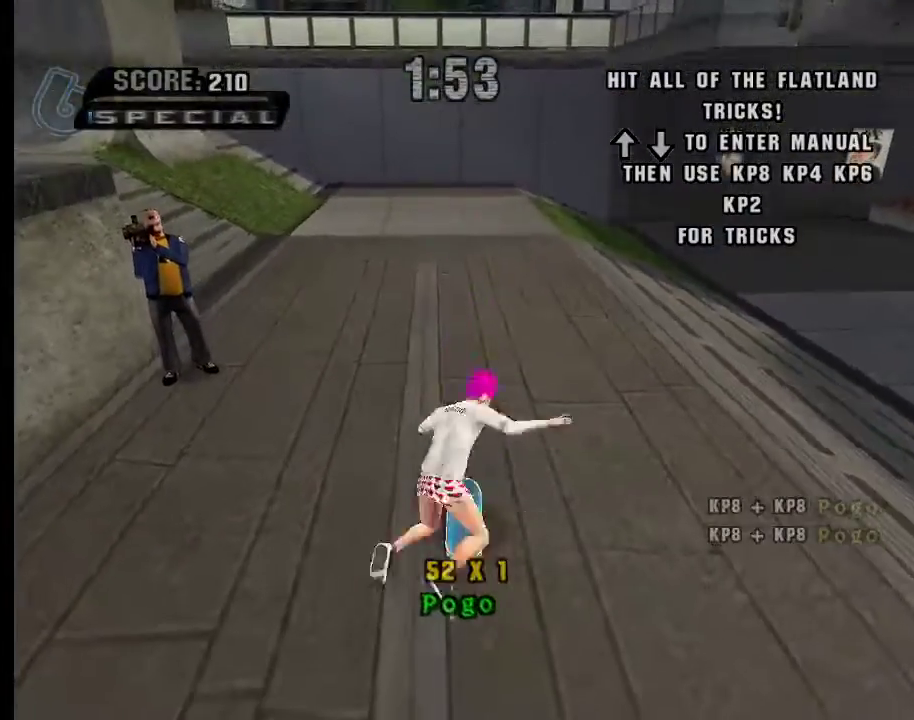
{"buttons": ["A"], "left_stick": "center", "right_stick": "center", "events": [[434, "A", "down"]]}
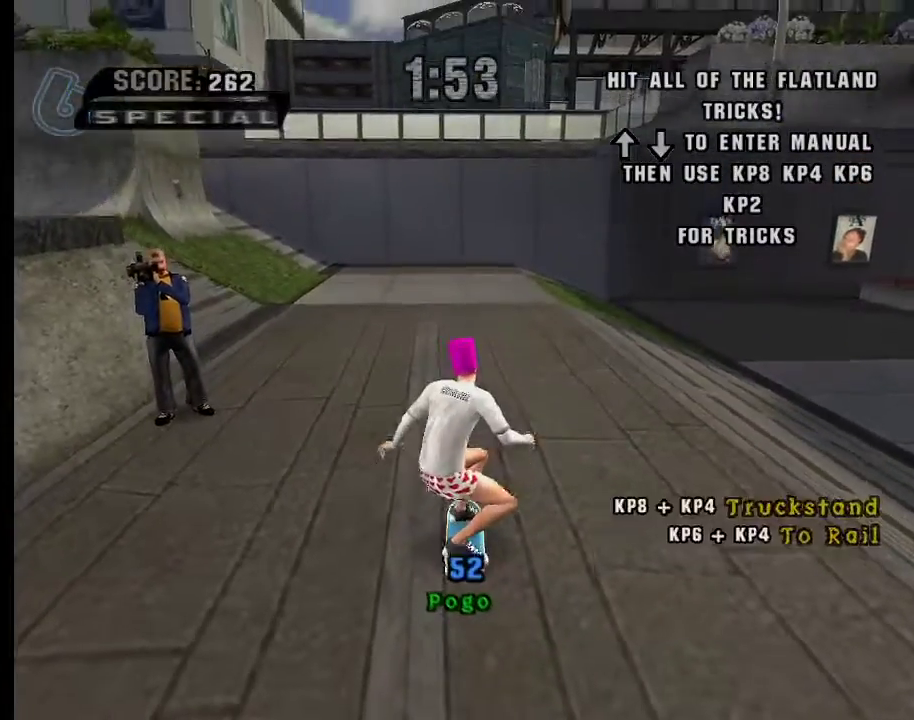
{"buttons": ["X"], "left_stick": "center", "right_stick": "center", "events": [[267, "A", "up"], [467, "X", "down"]]}
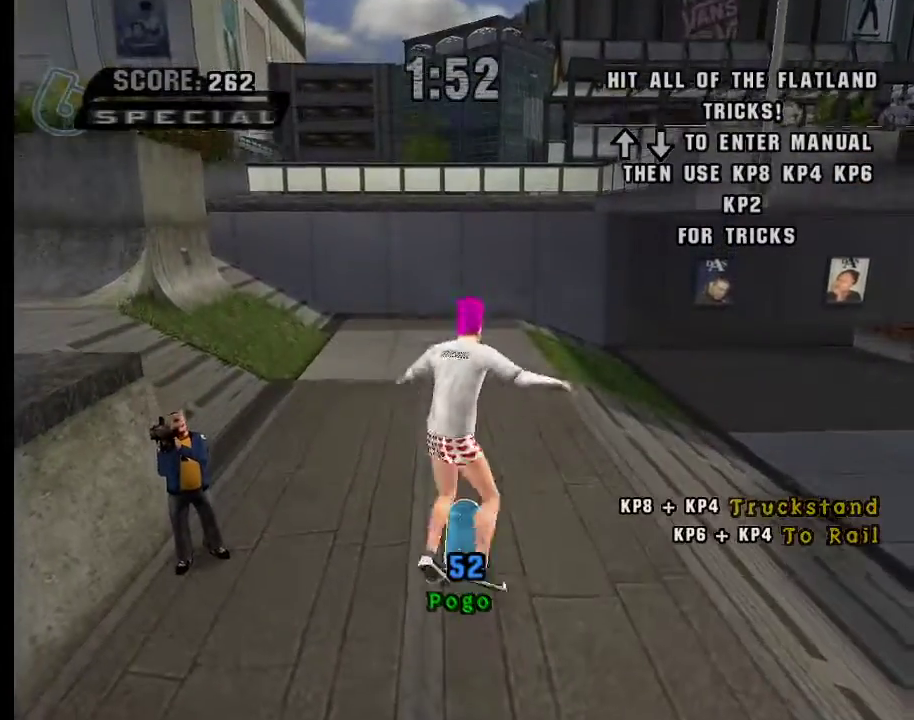
{"buttons": ["A"], "left_stick": "center", "right_stick": "center", "events": [[33, "X", "up"], [434, "A", "down"]]}
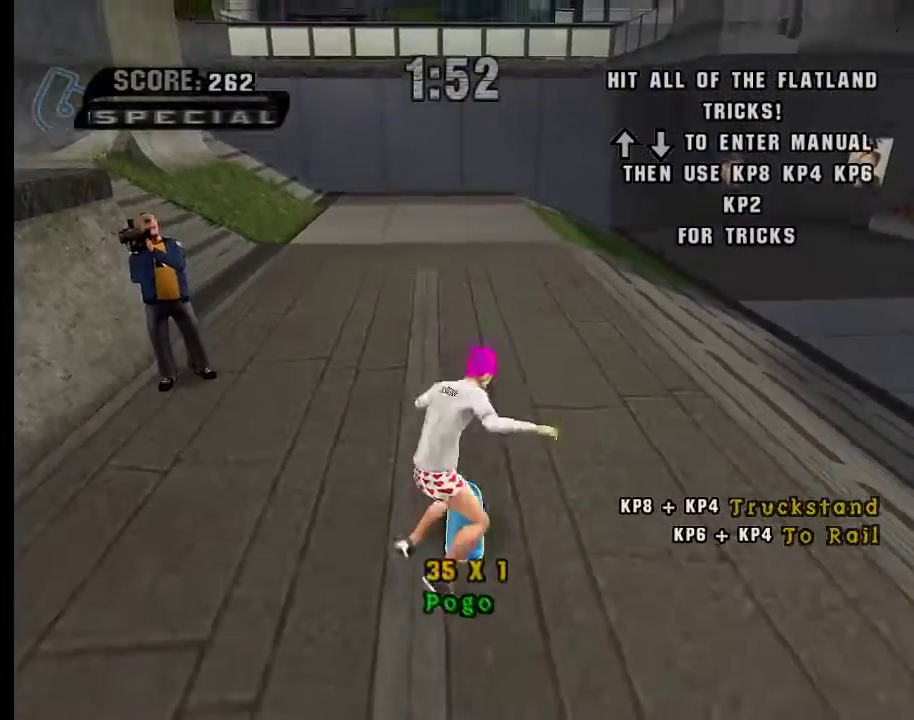
{"buttons": [], "left_stick": "center", "right_stick": "center", "events": [[66, "A", "up"], [233, "B", "down"], [283, "B", "up"]]}
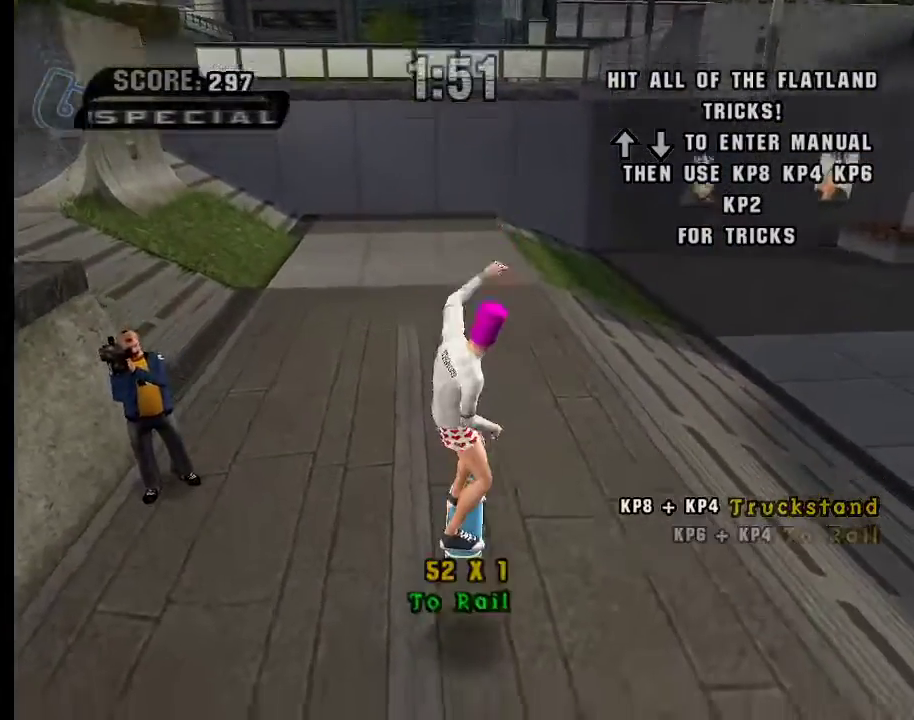
{"buttons": [], "left_stick": "center", "right_stick": "center", "events": [[234, "A", "down"], [384, "A", "up"]]}
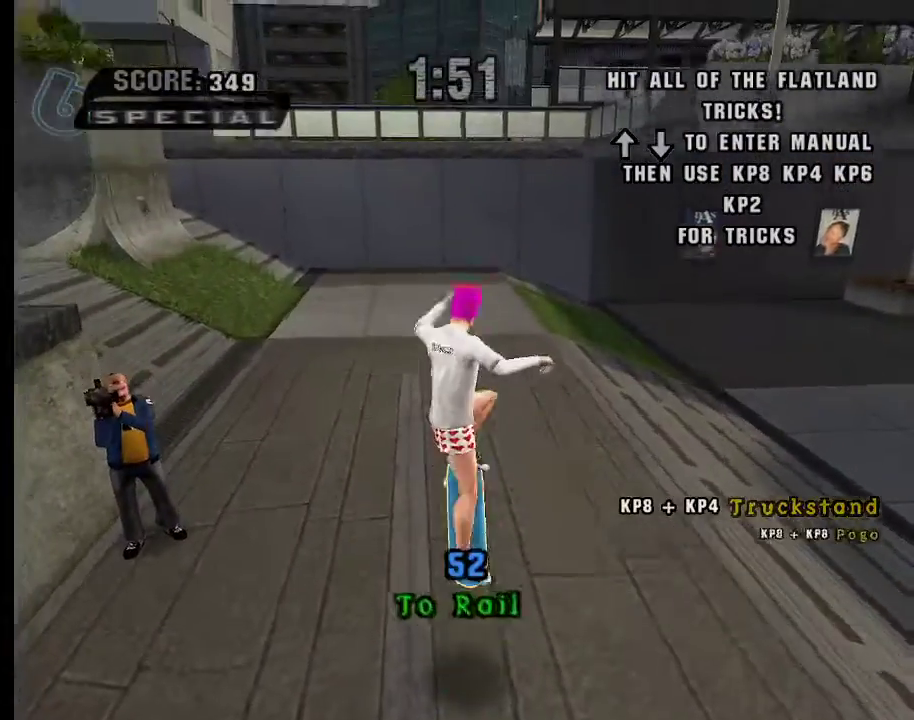
{"buttons": [], "left_stick": "center", "right_stick": "center", "events": [[83, "B", "down"], [183, "B", "up"]]}
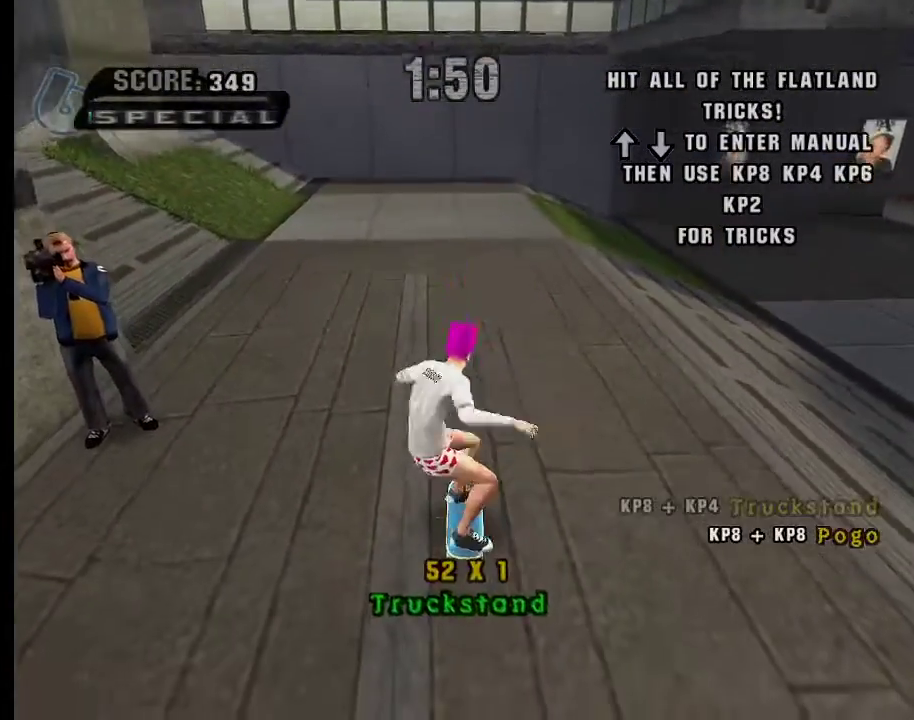
{"buttons": [], "left_stick": "center", "right_stick": "center", "events": [[100, "A", "down"], [234, "A", "up"], [384, "X", "down"], [451, "X", "up"]]}
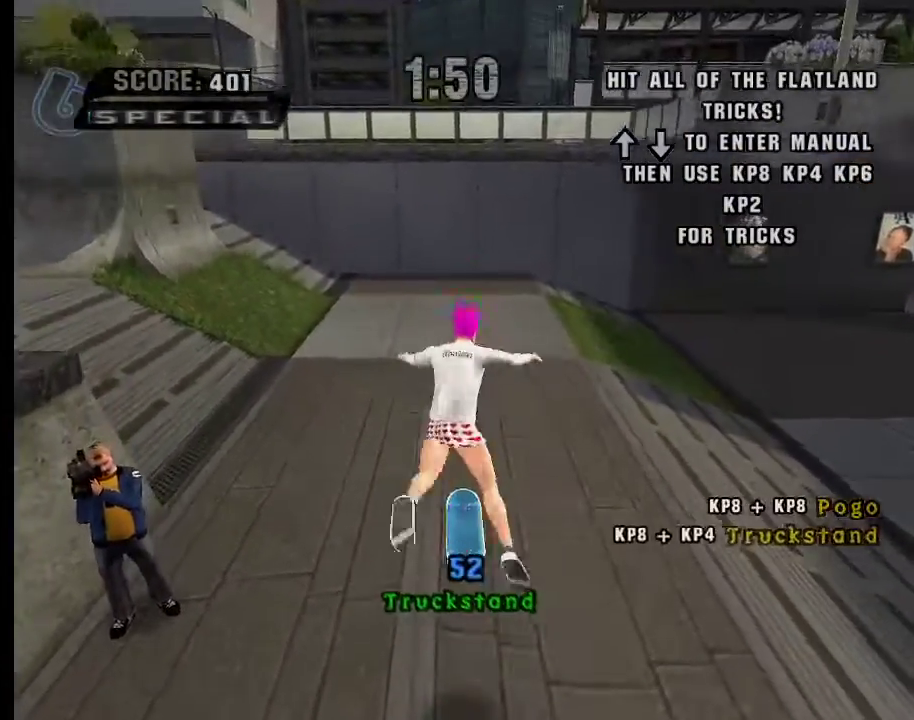
{"buttons": [], "left_stick": "center", "right_stick": "center", "events": [[350, "A", "down"], [500, "A", "up"]]}
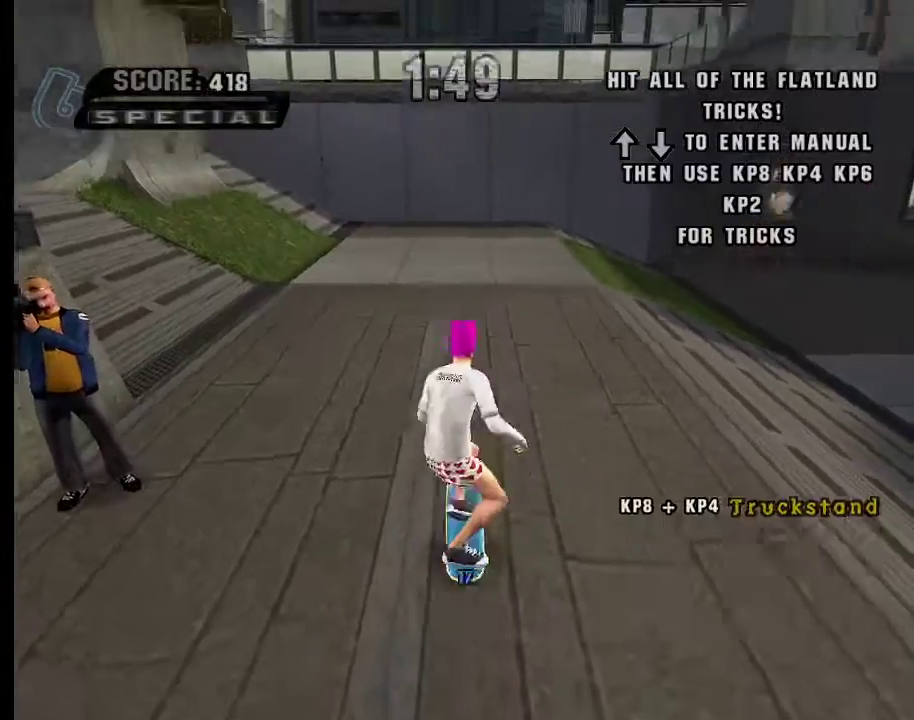
{"buttons": [], "left_stick": "center", "right_stick": "center", "events": [[234, "B", "down"], [300, "B", "up"]]}
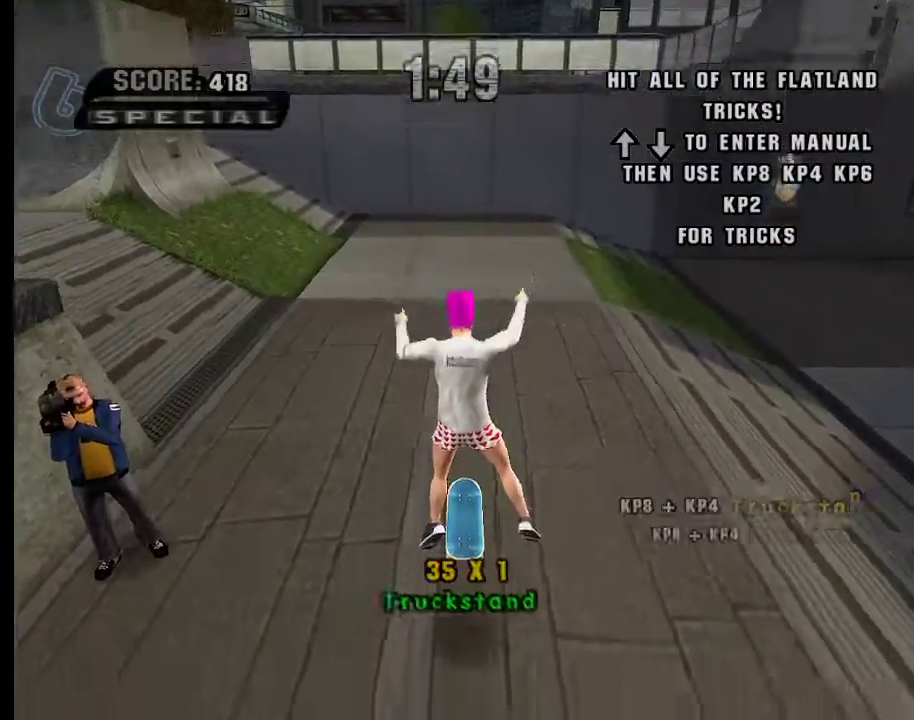
{"buttons": [], "left_stick": "center", "right_stick": "center", "events": []}
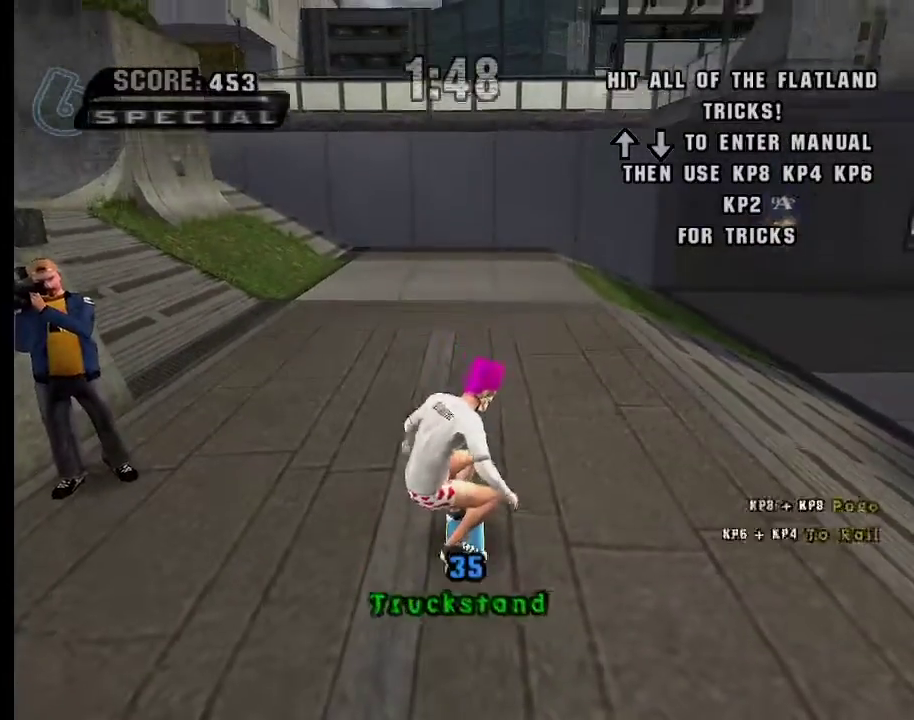
{"buttons": ["A"], "left_stick": "center", "right_stick": "center", "events": [[350, "A", "down"]]}
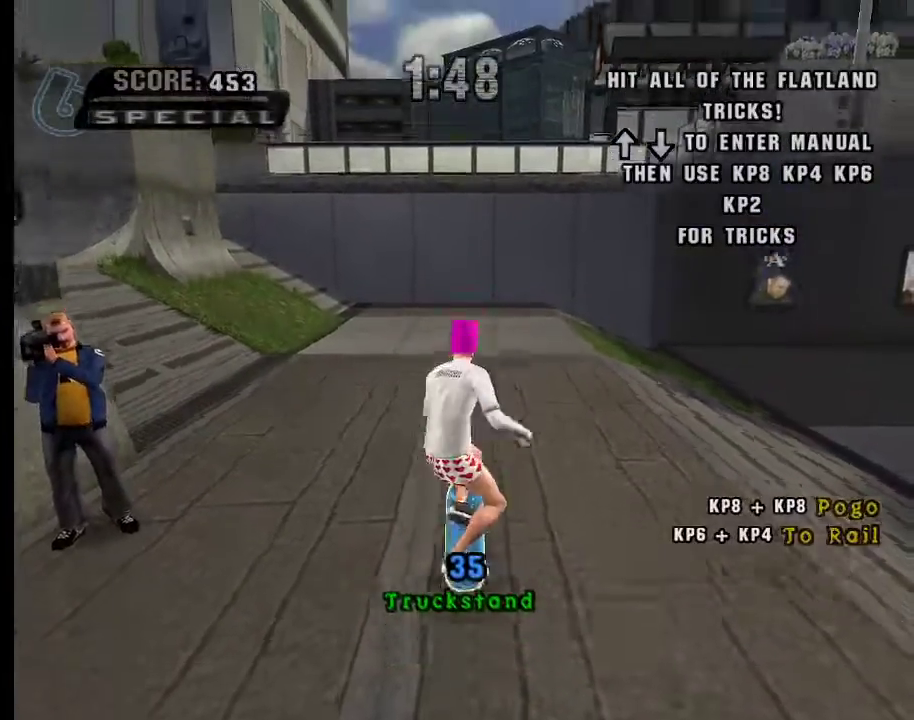
{"buttons": [], "left_stick": "center", "right_stick": "center", "events": [[16, "A", "up"], [216, "X", "down"], [267, "X", "up"]]}